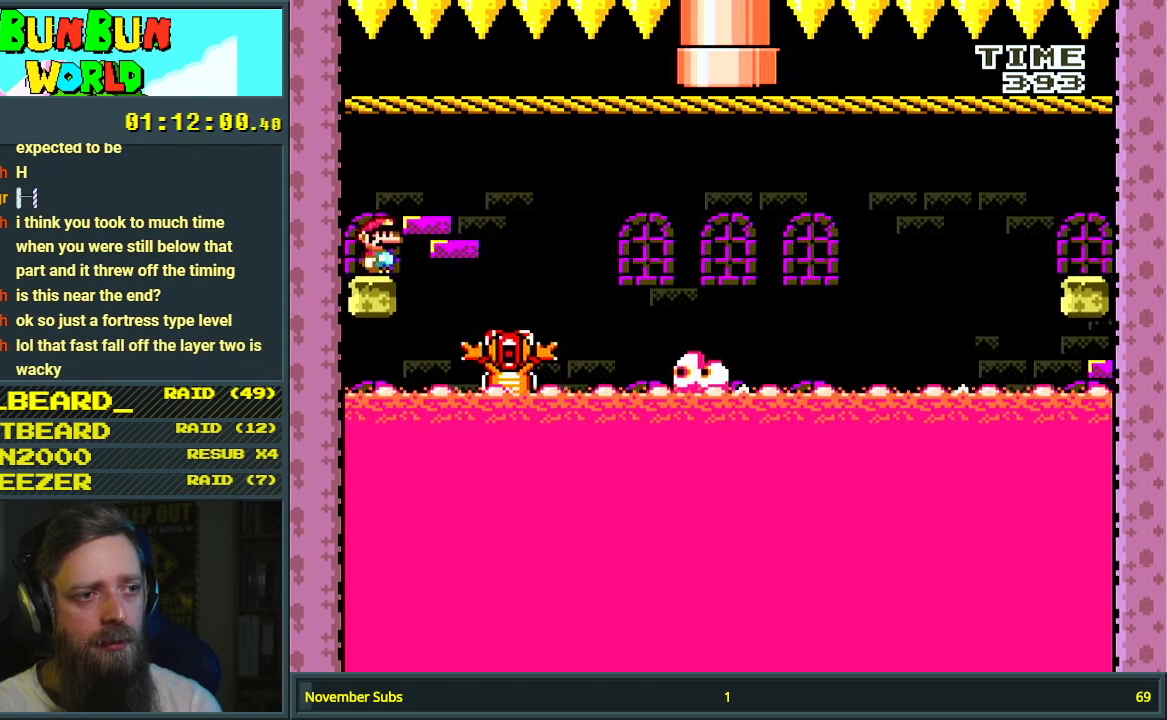
Gameplay with a controller (Nintendo layout); each line is a JSON object with the inputs held at the frame after it. "events" lists button and stick changes between this image and that frame as [ms after this image, input, new state], when the widget could be followed in between. Not read: L3 R3.
{"buttons": ["A", "X", "DPAD_RIGHT"], "events": [[100, "A", "down"], [150, "A", "up"], [300, "A", "down"]]}
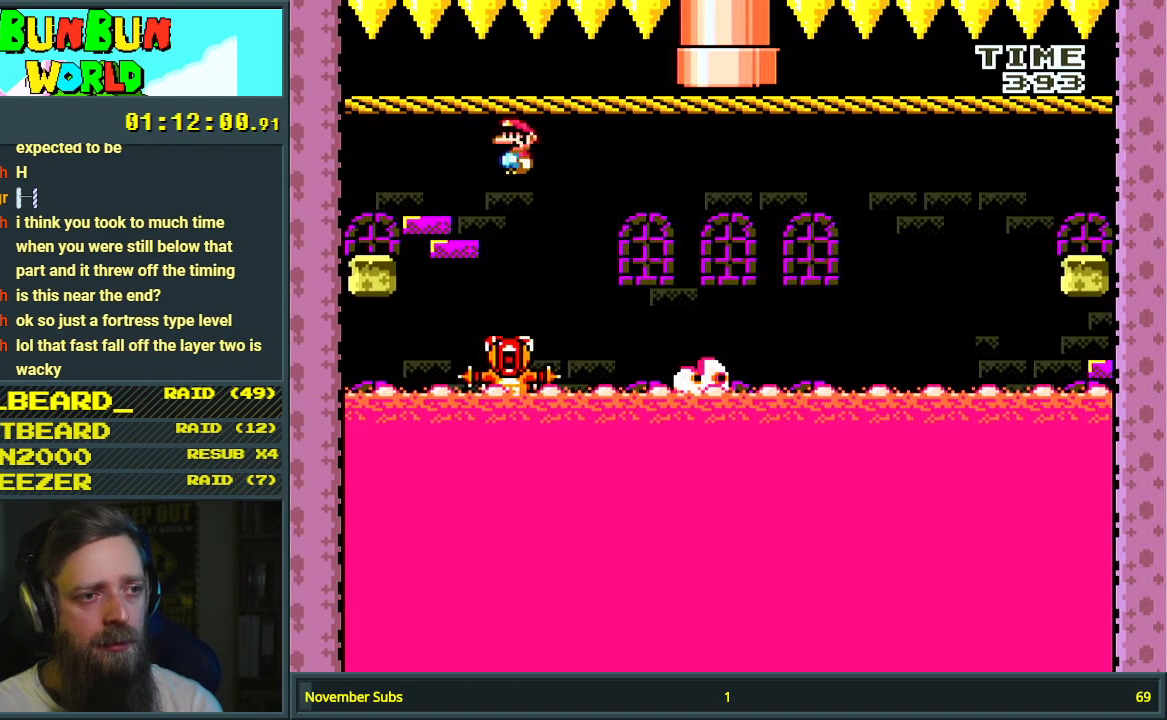
{"buttons": ["X", "DPAD_LEFT"], "events": [[183, "DPAD_RIGHT", "up"], [267, "DPAD_LEFT", "down"], [367, "A", "up"]]}
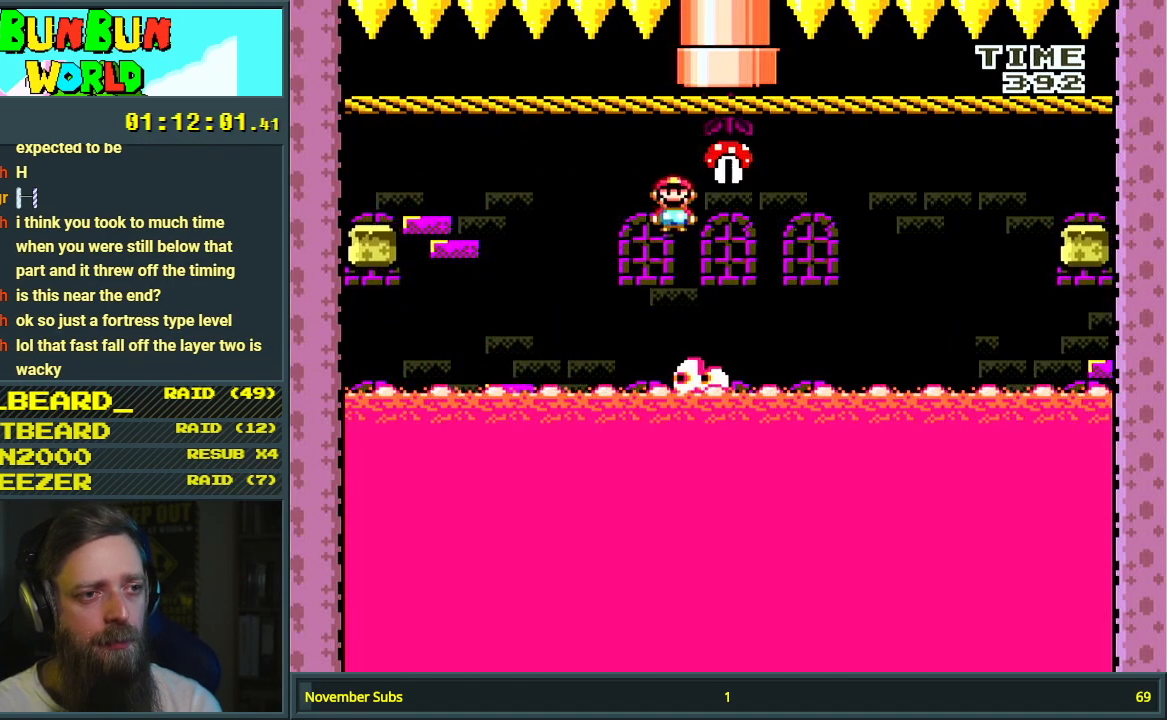
{"buttons": ["A", "X", "DPAD_LEFT"], "events": [[50, "DPAD_LEFT", "up"], [133, "DPAD_RIGHT", "down"], [167, "A", "down"], [350, "DPAD_RIGHT", "up"], [433, "DPAD_LEFT", "down"]]}
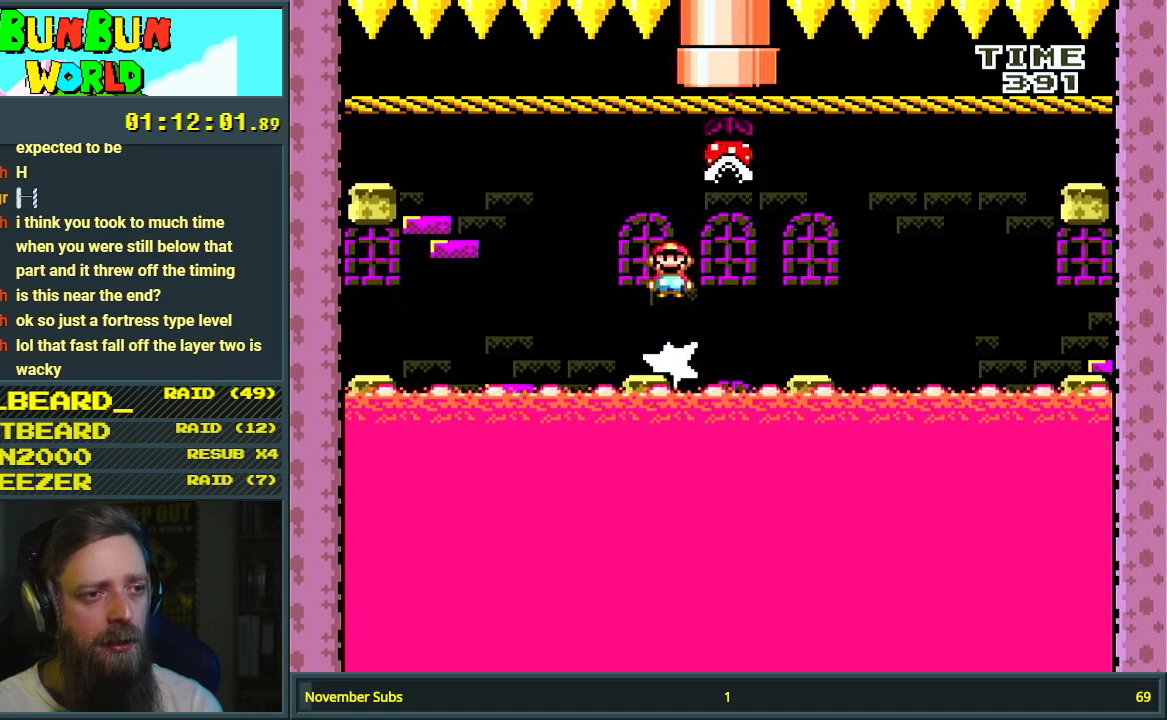
{"buttons": ["A", "X"], "events": [[200, "DPAD_LEFT", "up"], [383, "DPAD_RIGHT", "down"], [483, "DPAD_RIGHT", "up"]]}
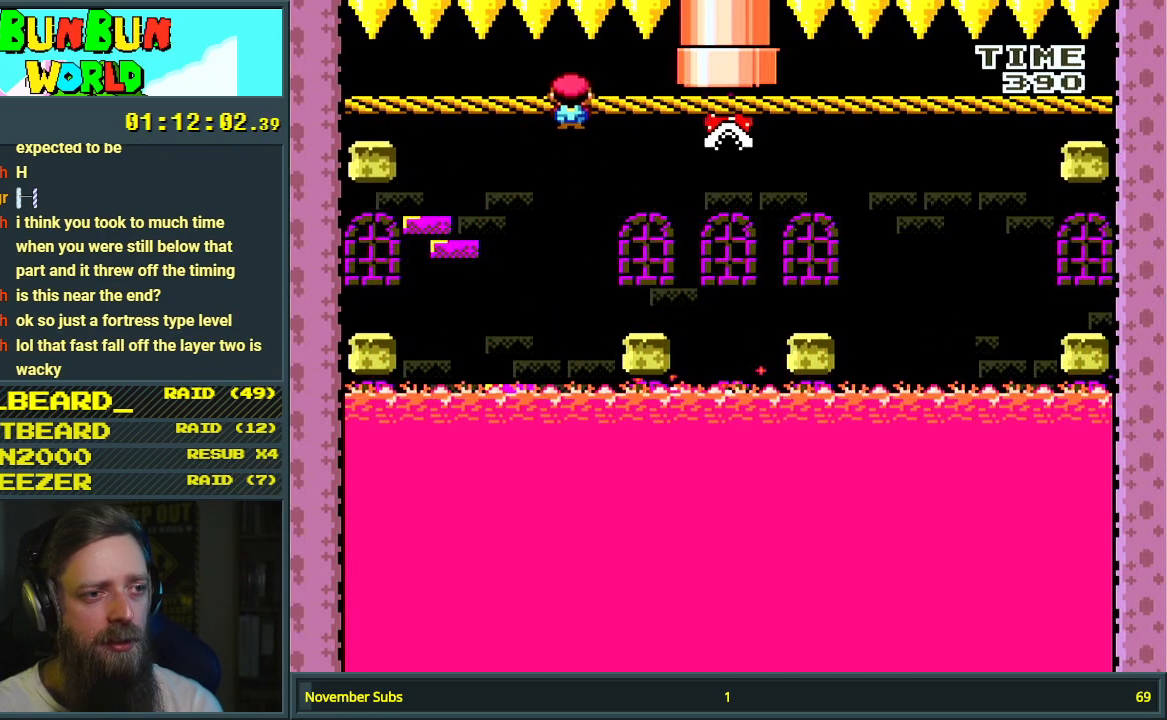
{"buttons": ["A", "X", "DPAD_LEFT"], "events": [[100, "DPAD_LEFT", "down"], [183, "DPAD_LEFT", "up"], [183, "DPAD_RIGHT", "down"], [317, "DPAD_RIGHT", "up"], [433, "DPAD_LEFT", "down"]]}
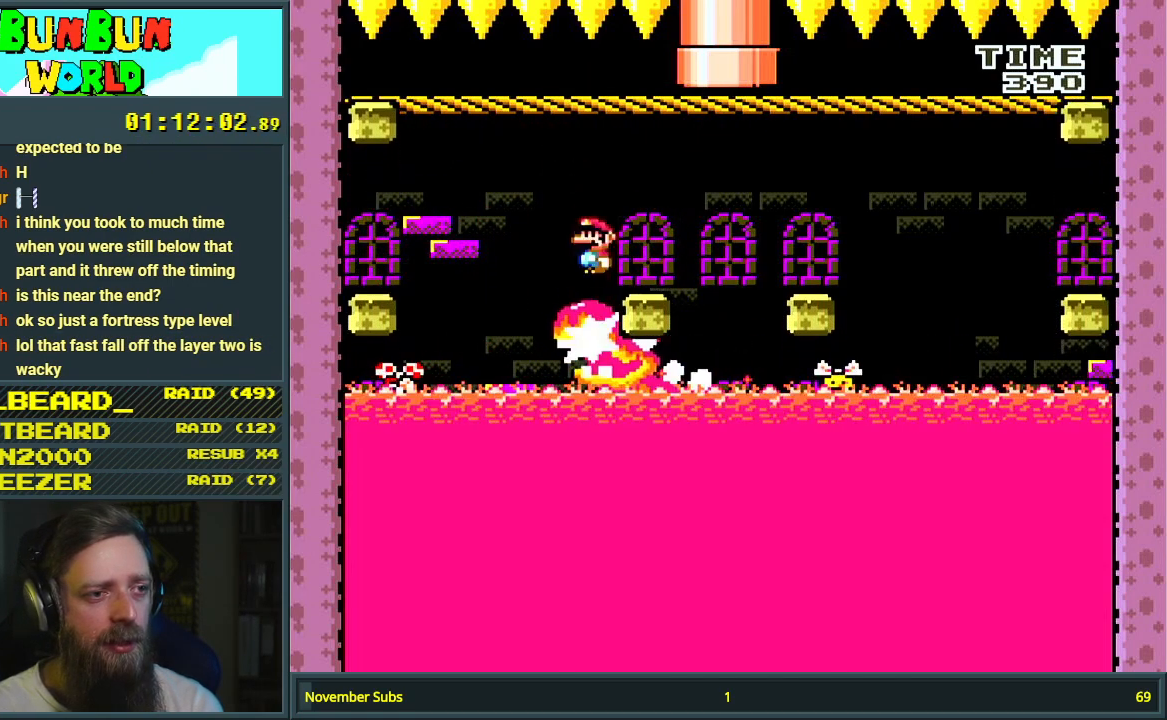
{"buttons": ["X", "DPAD_LEFT"], "events": [[50, "DPAD_LEFT", "up"], [67, "DPAD_UP", "down"], [83, "A", "up"], [83, "DPAD_RIGHT", "down"], [83, "DPAD_UP", "up"], [317, "DPAD_RIGHT", "up"], [417, "DPAD_LEFT", "down"]]}
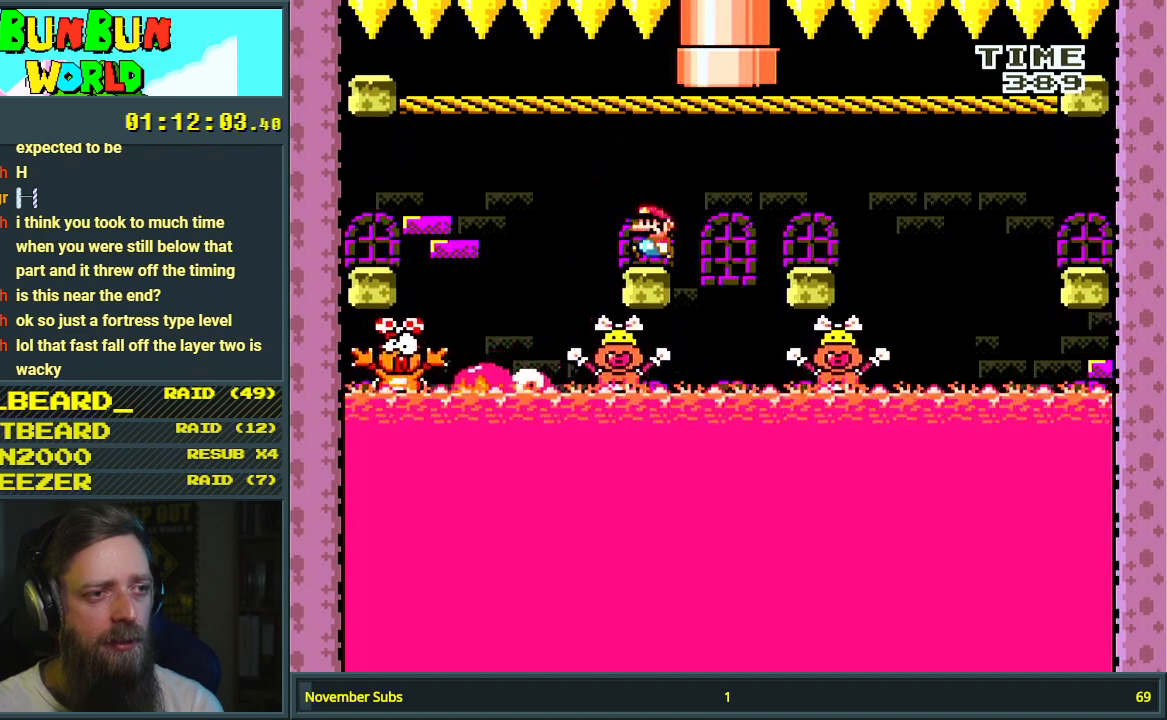
{"buttons": ["A", "X", "DPAD_LEFT"], "events": [[67, "A", "down"], [150, "A", "up"], [317, "A", "down"]]}
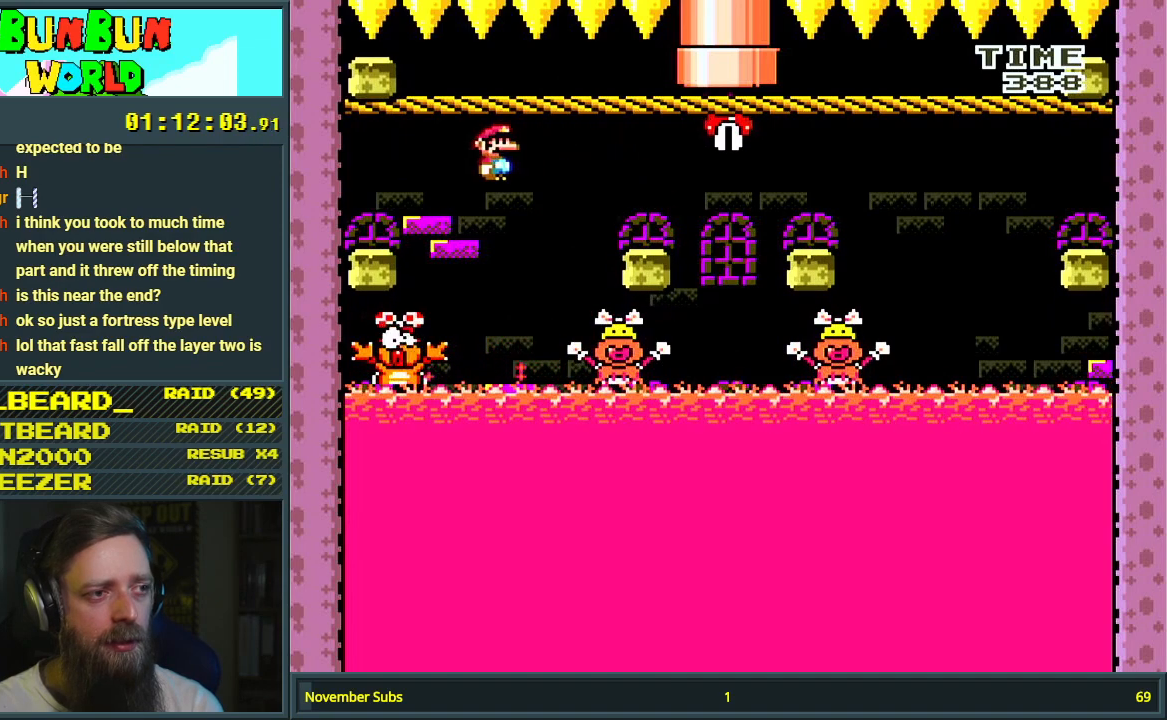
{"buttons": ["A", "X", "DPAD_LEFT"], "events": [[50, "DPAD_LEFT", "up"], [133, "DPAD_RIGHT", "down"], [283, "DPAD_RIGHT", "up"], [350, "A", "up"], [367, "DPAD_LEFT", "down"], [450, "A", "down"]]}
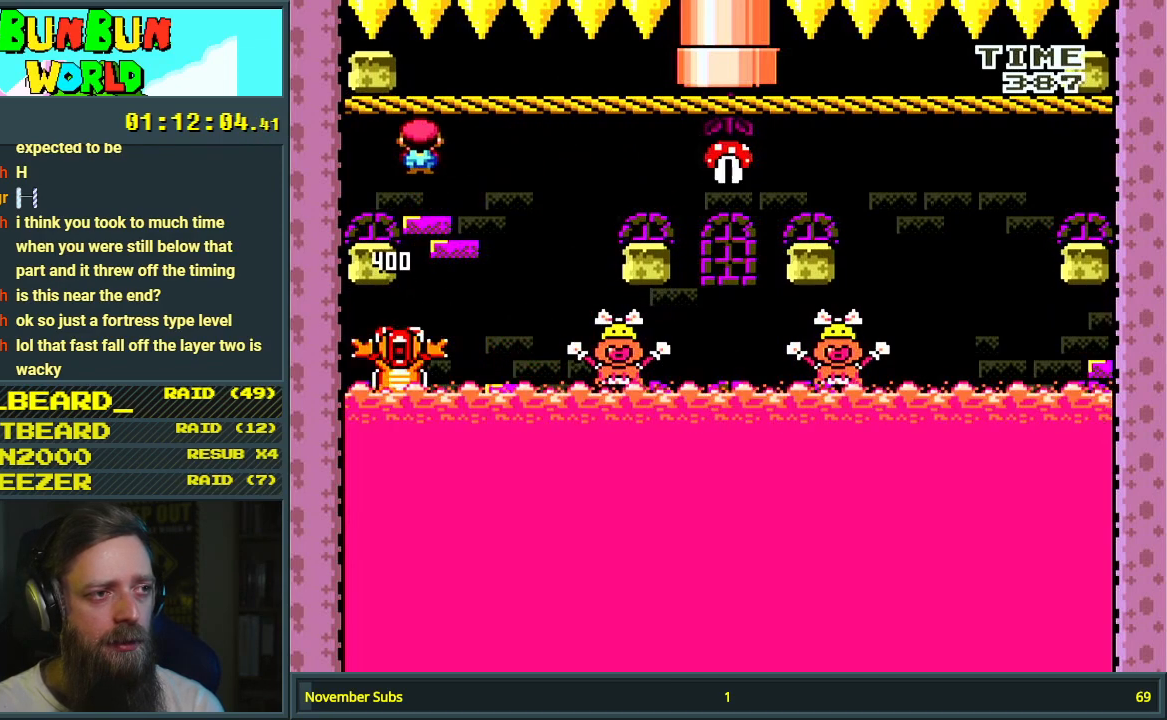
{"buttons": ["X"], "events": [[50, "DPAD_LEFT", "up"], [67, "A", "up"], [300, "DPAD_RIGHT", "down"], [400, "DPAD_RIGHT", "up"]]}
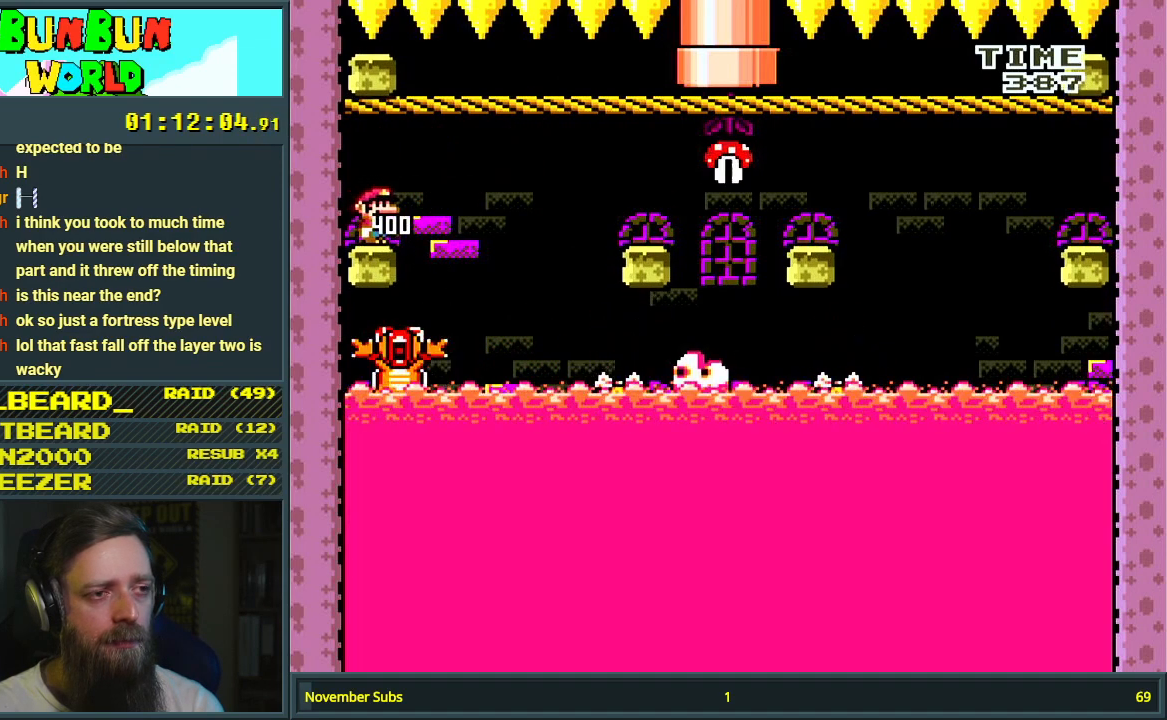
{"buttons": ["X"], "events": []}
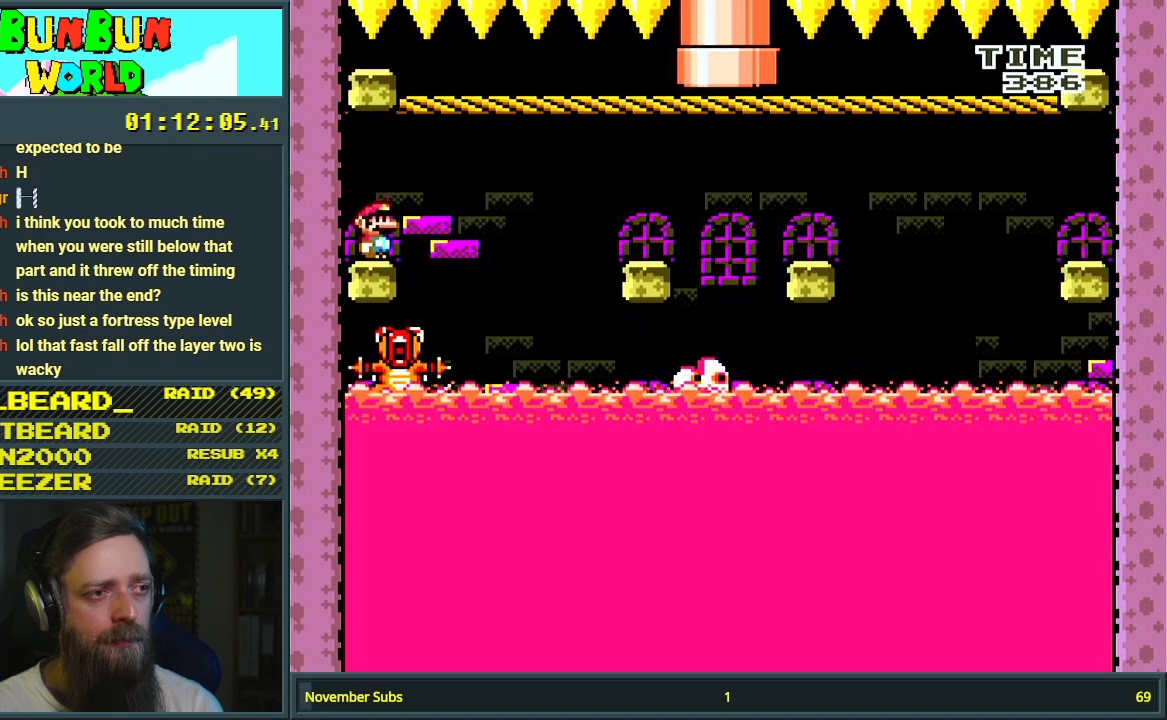
{"buttons": ["X"], "events": []}
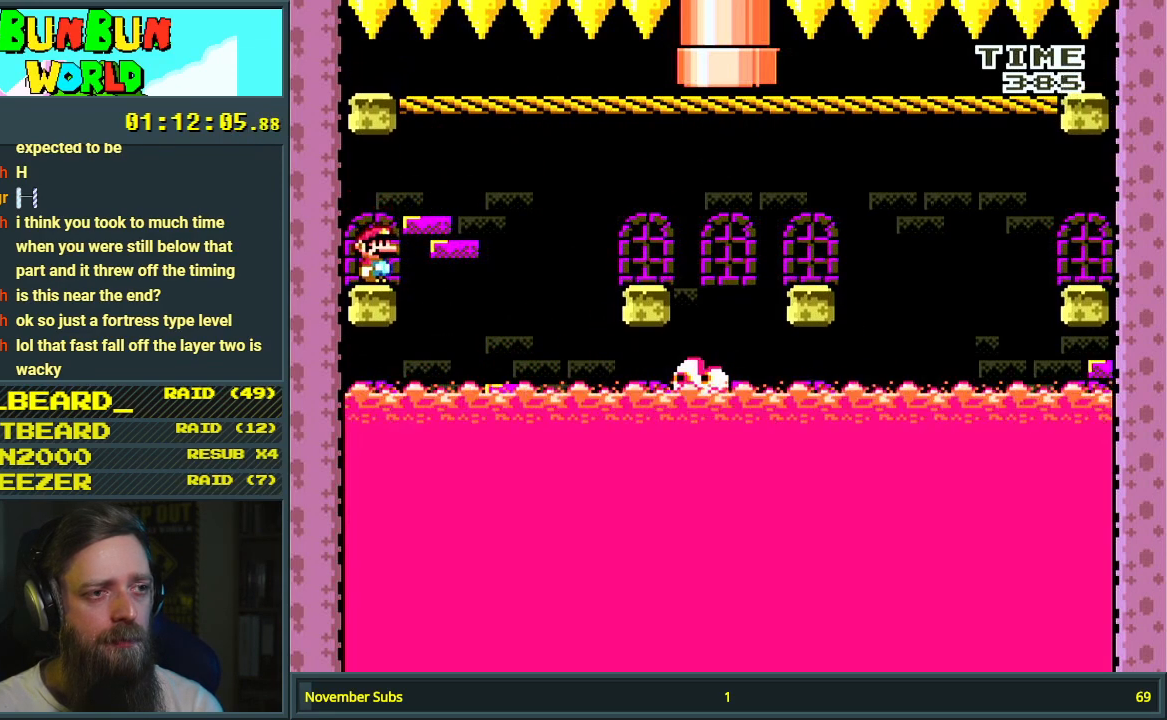
{"buttons": ["X"], "events": []}
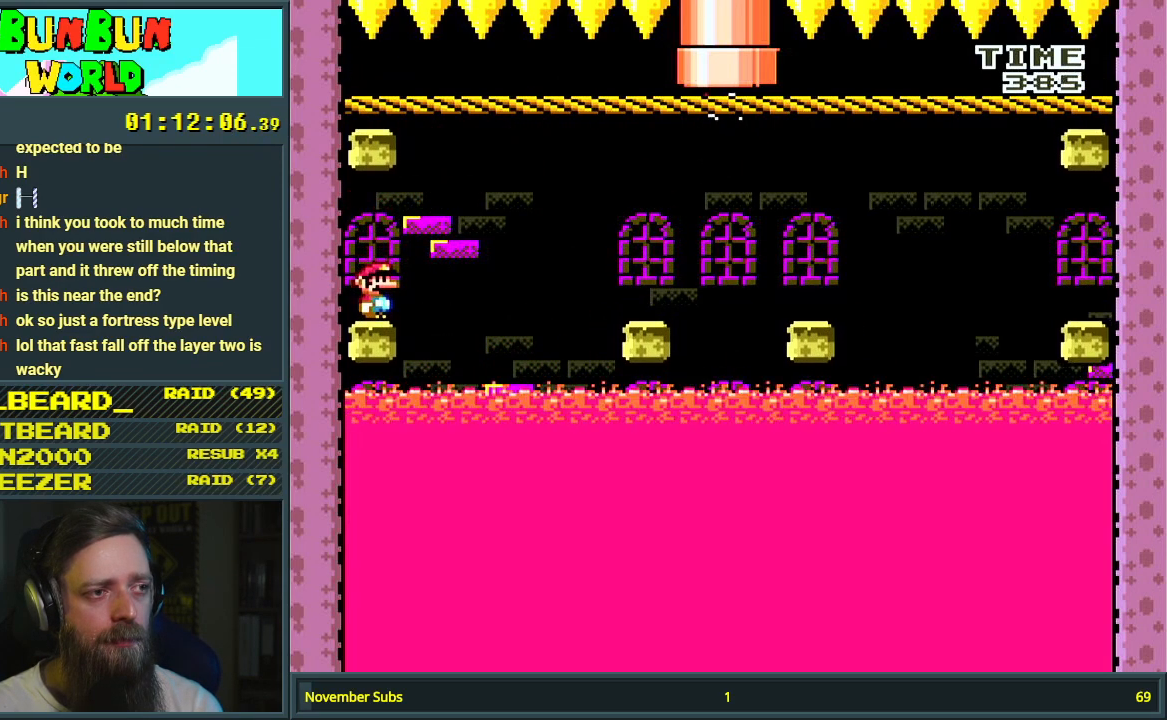
{"buttons": ["A", "X", "DPAD_RIGHT"], "events": [[267, "DPAD_RIGHT", "down"], [400, "A", "down"]]}
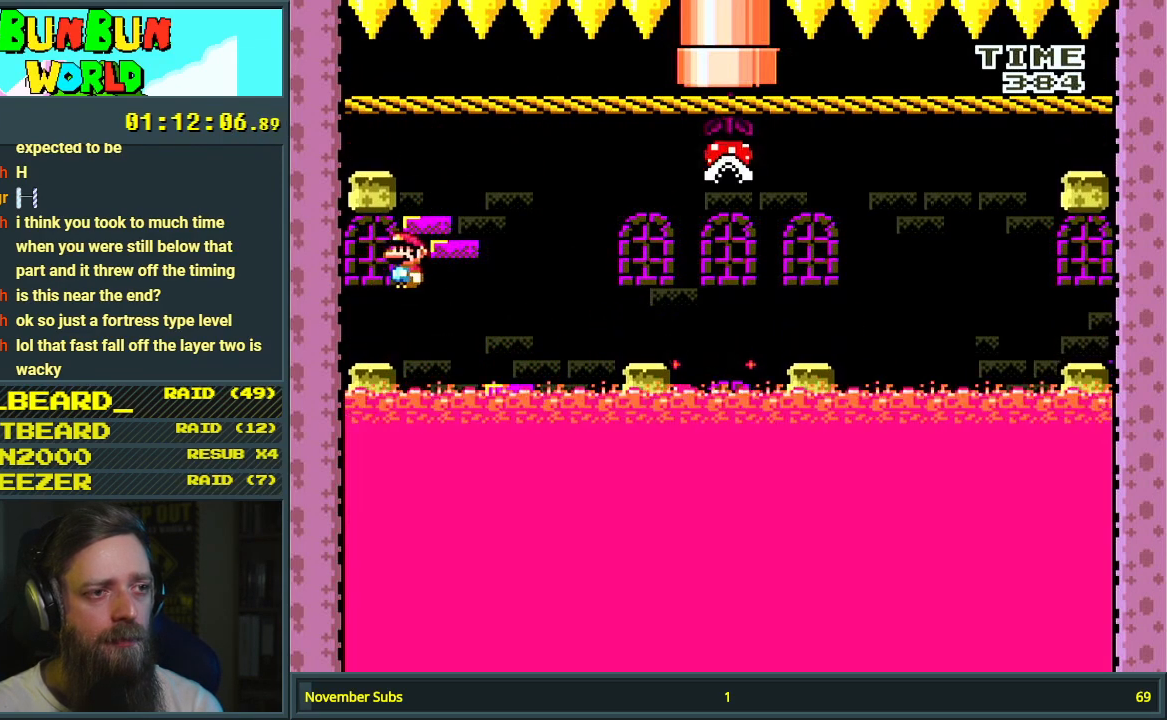
{"buttons": ["A", "X", "DPAD_LEFT"], "events": [[50, "A", "up"], [133, "A", "down"], [167, "DPAD_RIGHT", "up"], [400, "DPAD_LEFT", "down"]]}
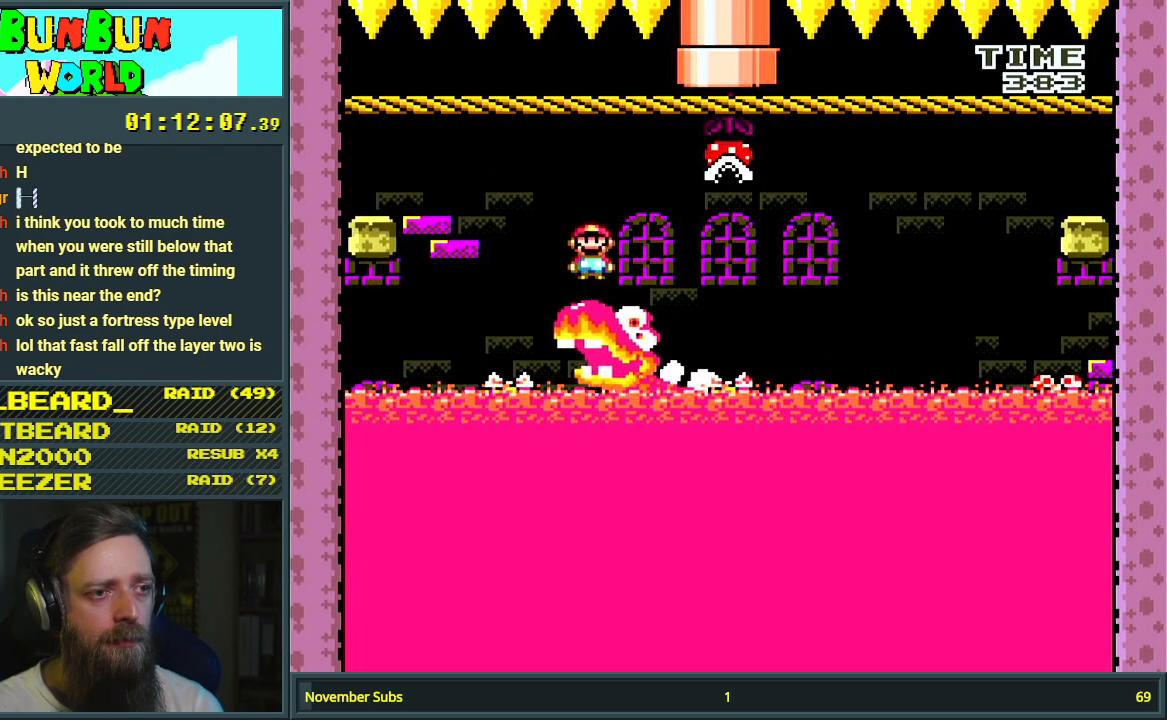
{"buttons": ["X", "DPAD_RIGHT"], "events": [[67, "DPAD_LEFT", "up"], [117, "A", "up"], [250, "DPAD_LEFT", "down"], [400, "DPAD_LEFT", "up"], [483, "DPAD_RIGHT", "down"]]}
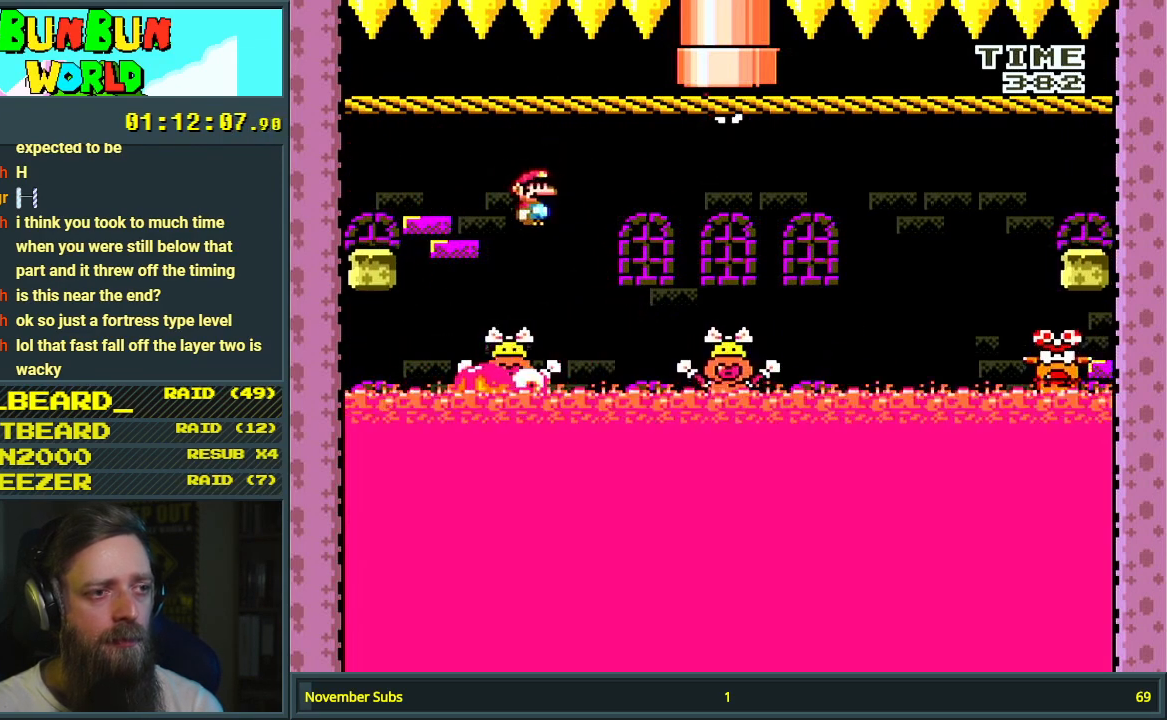
{"buttons": ["A", "X", "DPAD_LEFT"], "events": [[33, "A", "down"], [100, "DPAD_RIGHT", "up"], [117, "DPAD_LEFT", "down"], [250, "DPAD_LEFT", "up"], [283, "DPAD_RIGHT", "down"], [467, "DPAD_RIGHT", "up"], [467, "DPAD_UP", "down"], [483, "DPAD_LEFT", "down"], [483, "DPAD_UP", "up"]]}
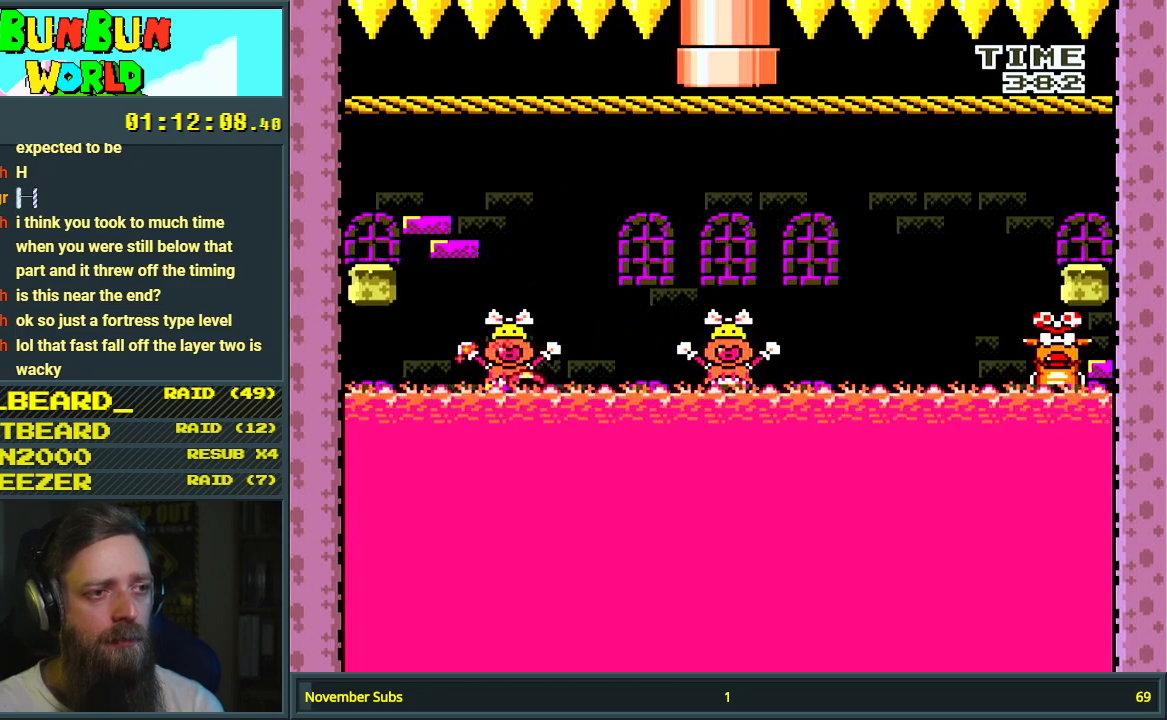
{"buttons": [], "events": [[100, "A", "up"], [117, "DPAD_LEFT", "up"], [117, "X", "up"]]}
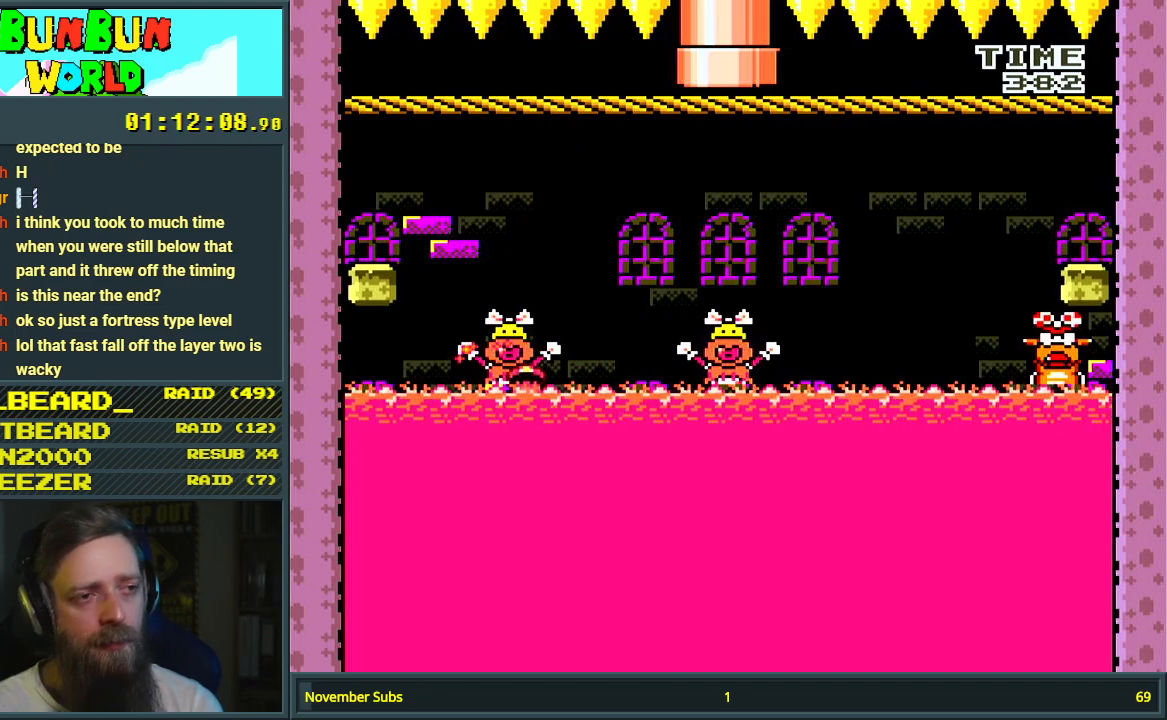
{"buttons": [], "events": []}
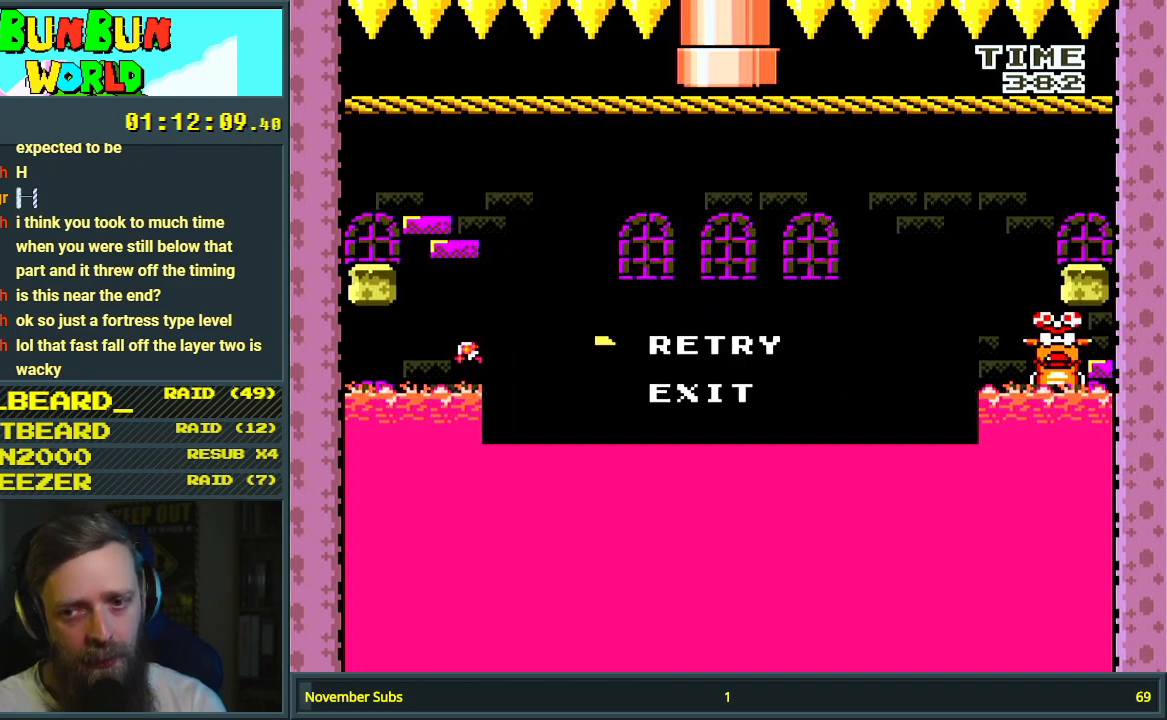
{"buttons": ["A"], "events": [[200, "A", "down"], [300, "A", "up"], [417, "A", "down"]]}
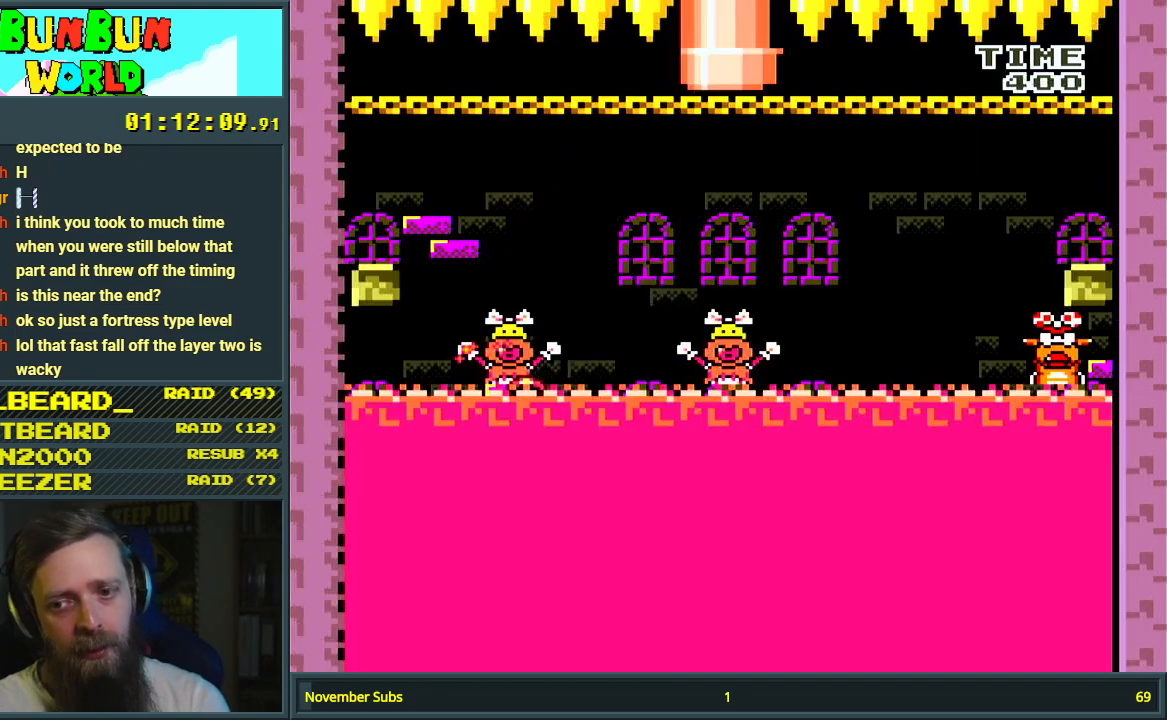
{"buttons": [], "events": [[83, "A", "up"]]}
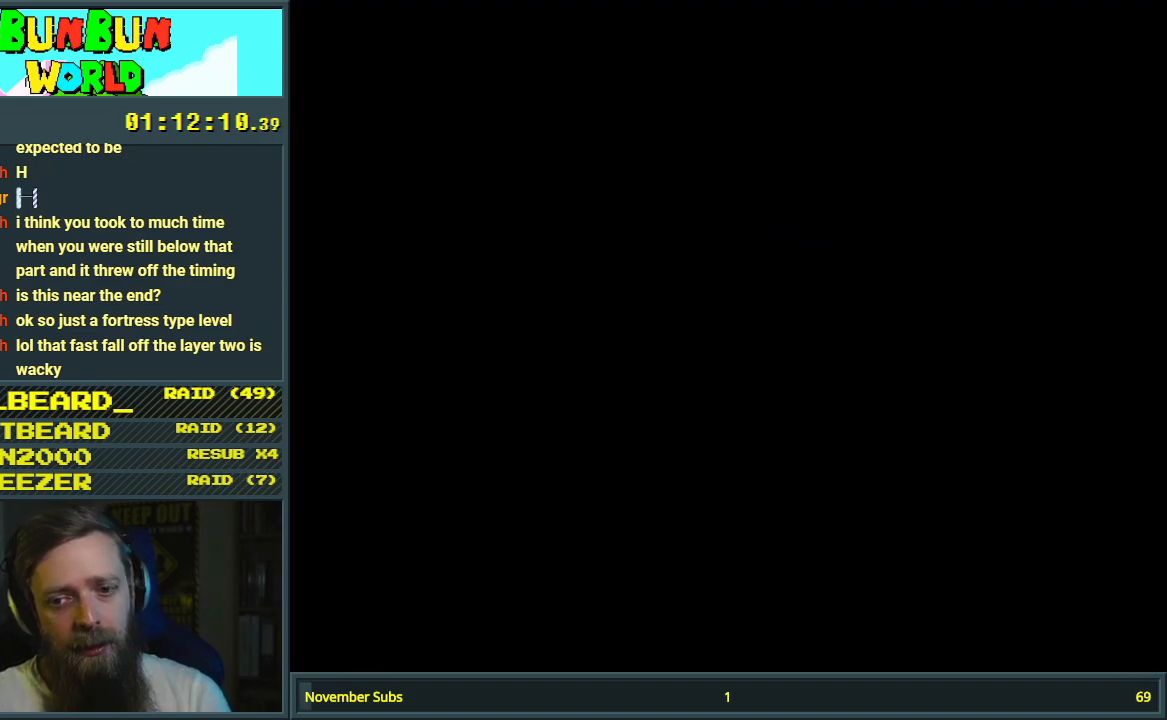
{"buttons": [], "events": []}
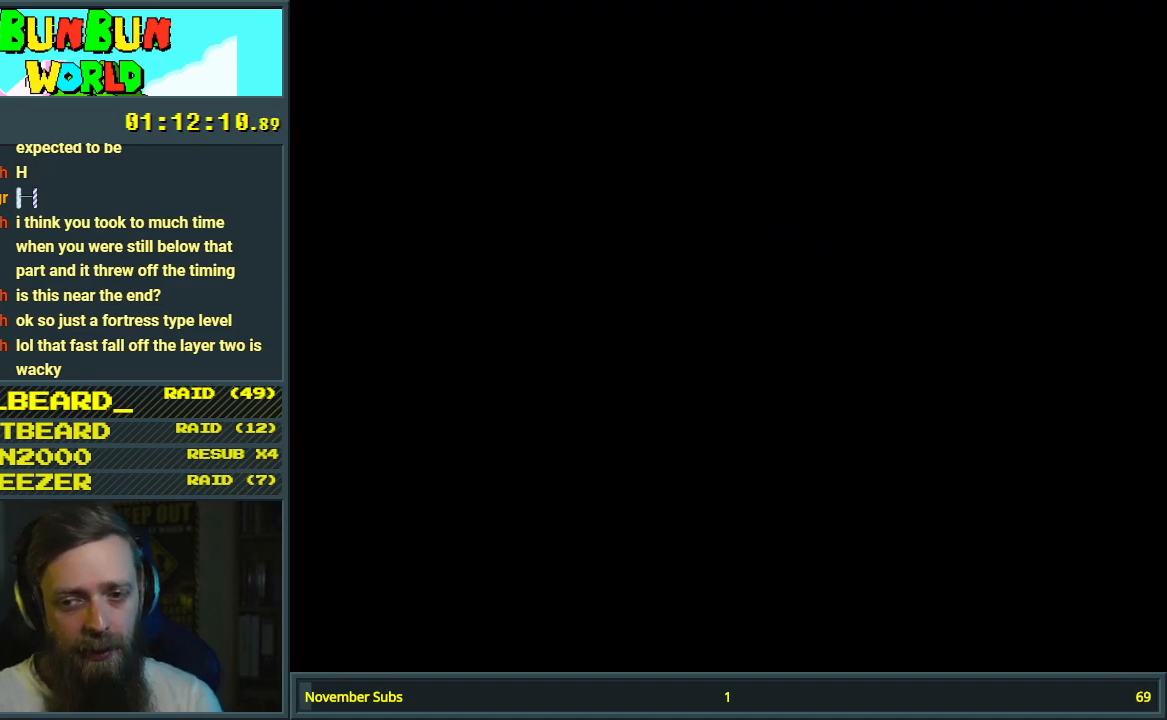
{"buttons": ["X"], "events": [[417, "X", "down"]]}
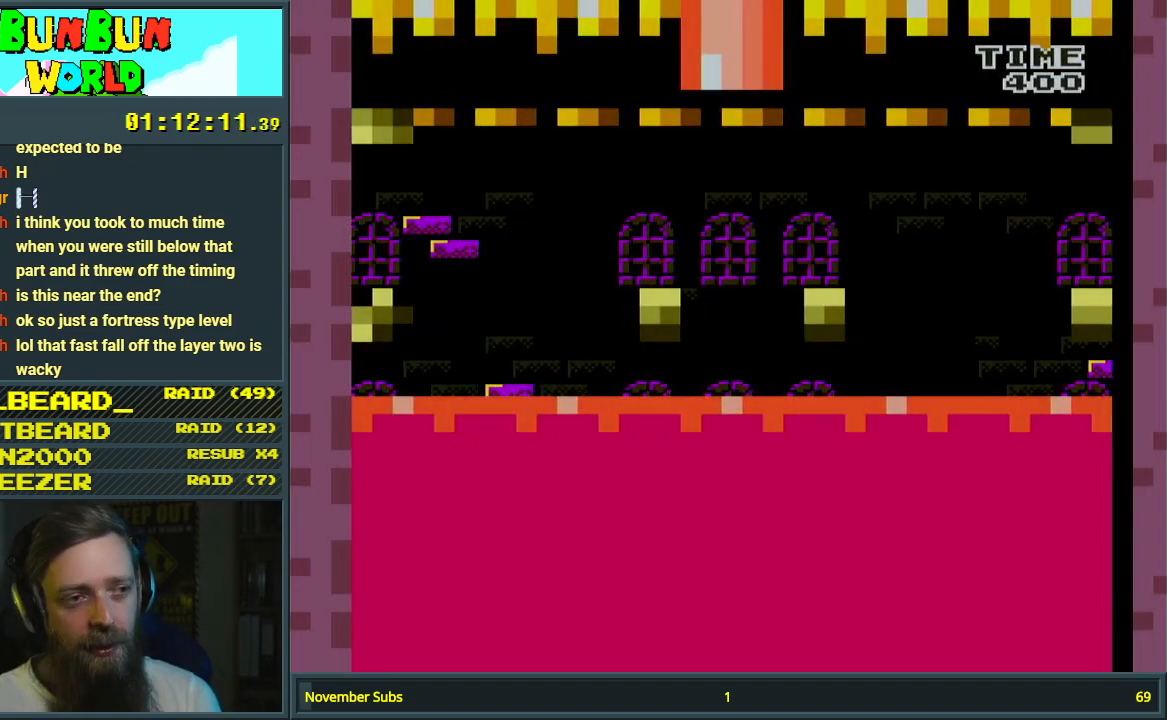
{"buttons": ["X"], "events": []}
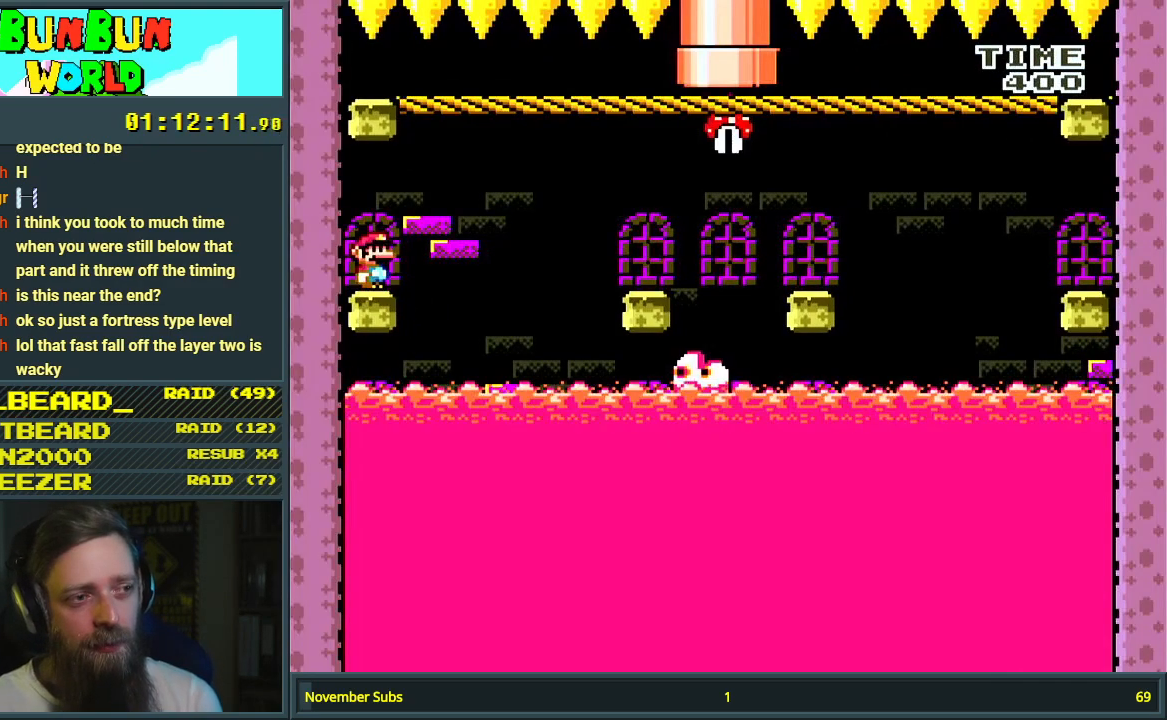
{"buttons": ["X"], "events": []}
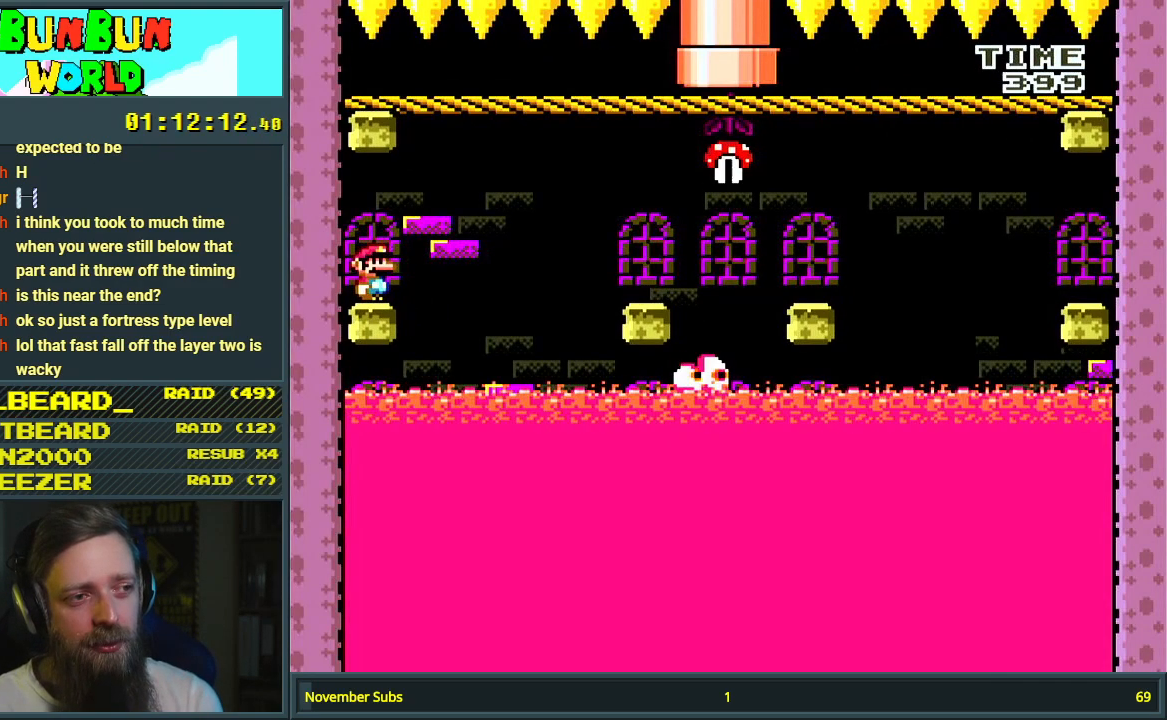
{"buttons": ["Y"], "events": [[350, "X", "up"], [383, "Y", "down"]]}
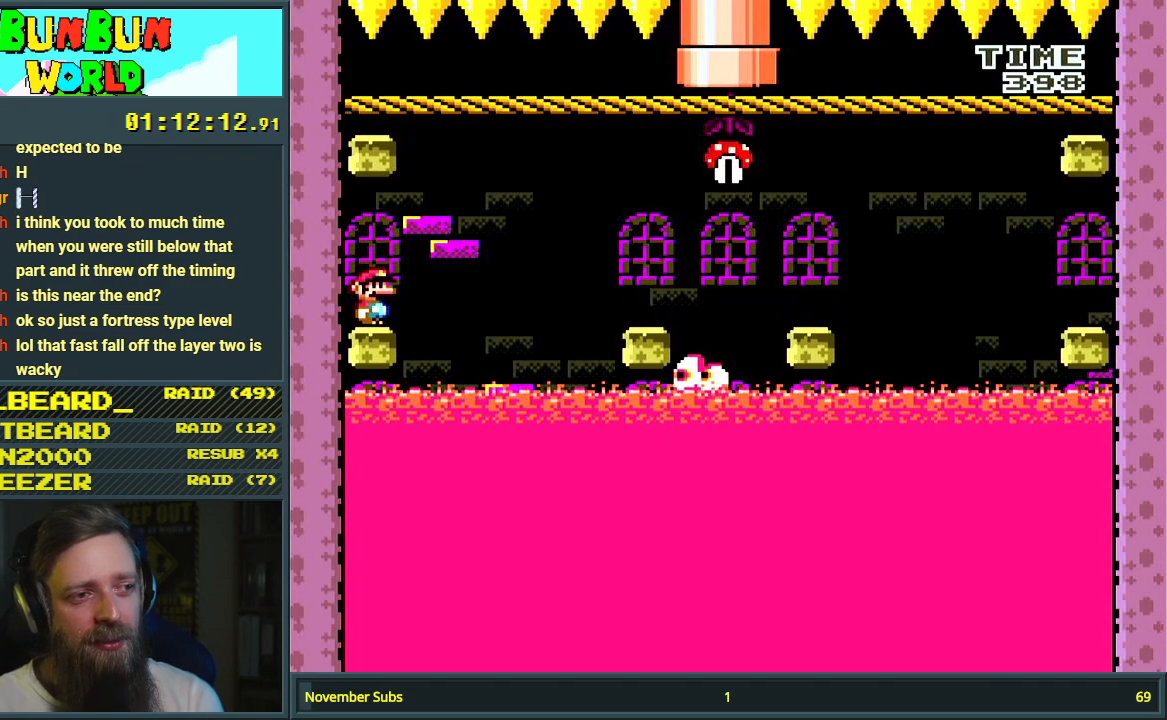
{"buttons": ["B", "Y", "DPAD_LEFT"], "events": [[200, "DPAD_RIGHT", "down"], [417, "B", "down"], [450, "DPAD_RIGHT", "up"], [500, "DPAD_LEFT", "down"]]}
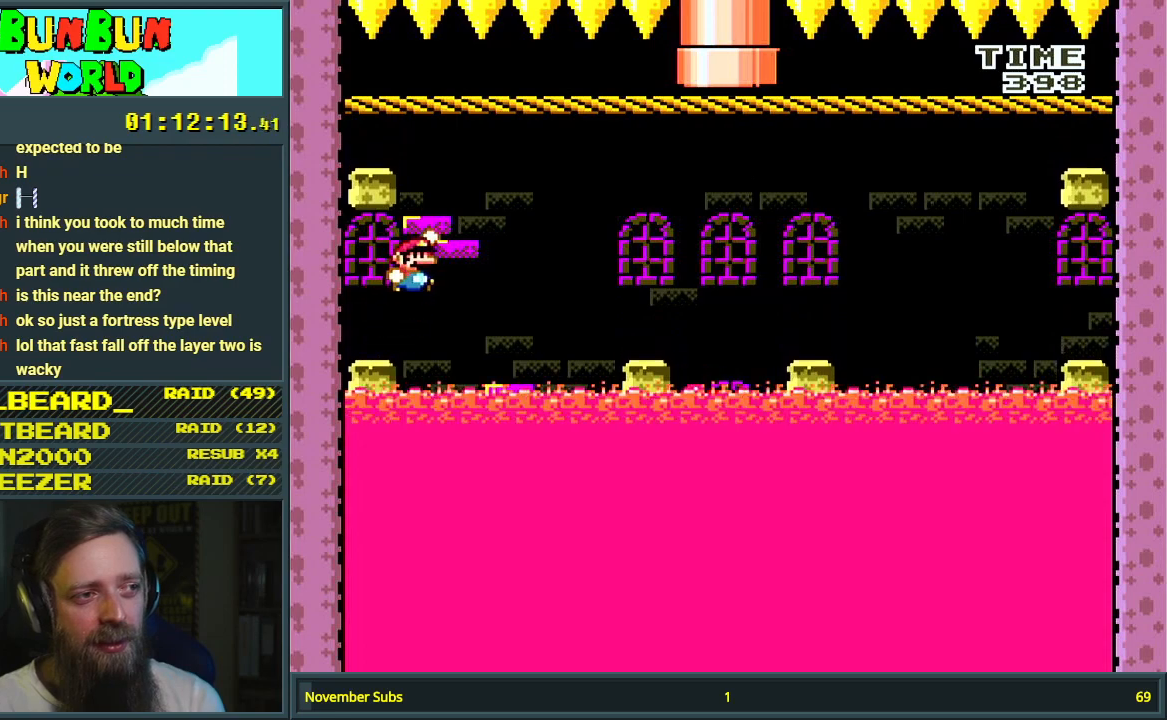
{"buttons": ["X", "DPAD_RIGHT"], "events": [[217, "B", "up"], [217, "X", "down"], [233, "Y", "up"], [300, "DPAD_LEFT", "up"], [483, "DPAD_RIGHT", "down"]]}